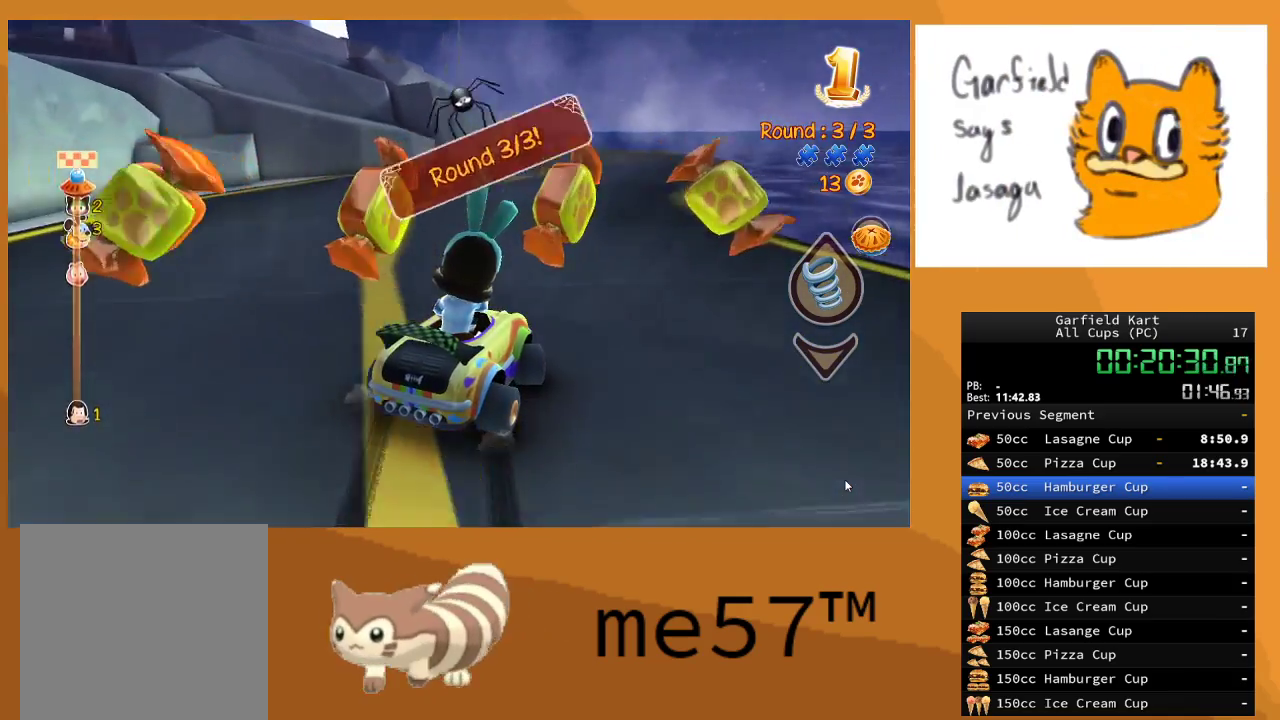
Gameplay with a controller (Xbox layout); each line is a JSON object with the inputs held at the frame after it. "events" lists button and stick changes between this image and that frame as [ms after this image, input, new state], when the widget could be followed in between. Not read: L3 R3.
{"buttons": ["B", "R2"], "left_stick": "right", "right_stick": "center", "events": [[233, "left_stick", "right"]]}
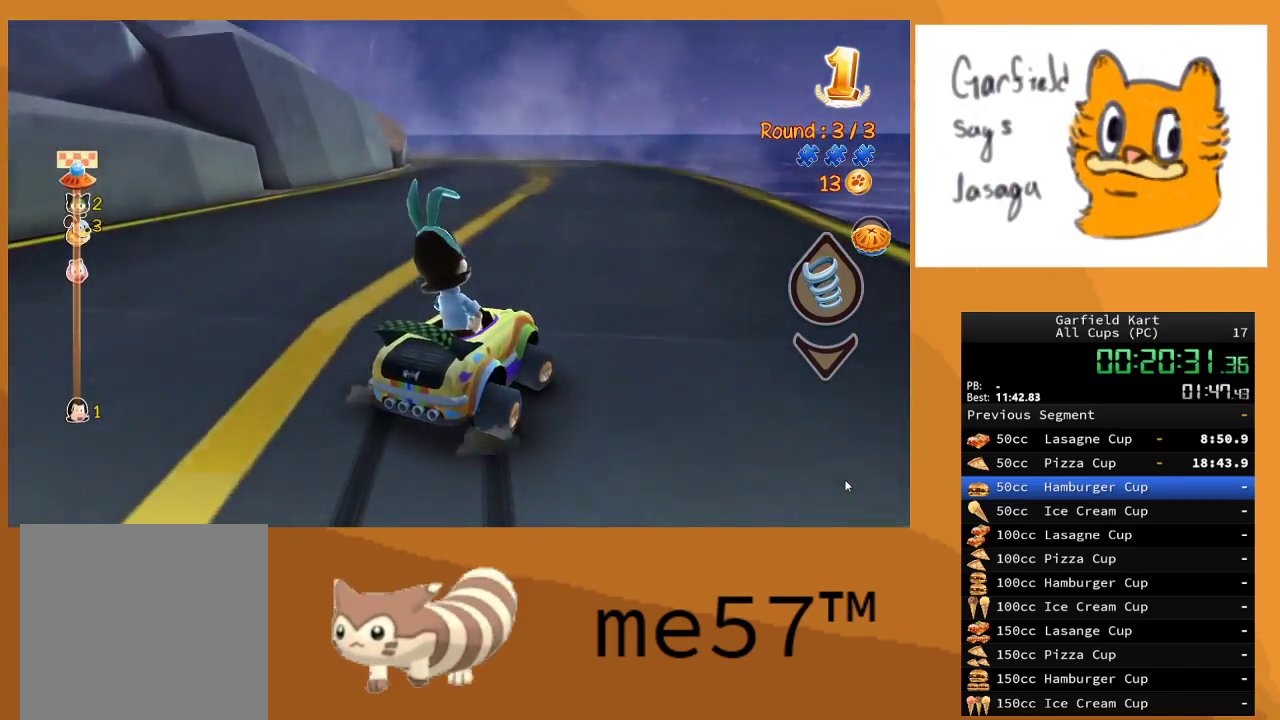
{"buttons": ["B", "R2"], "left_stick": "up-left", "right_stick": "center", "events": [[117, "B", "up"], [217, "B", "down"], [217, "left_stick", "up-left"]]}
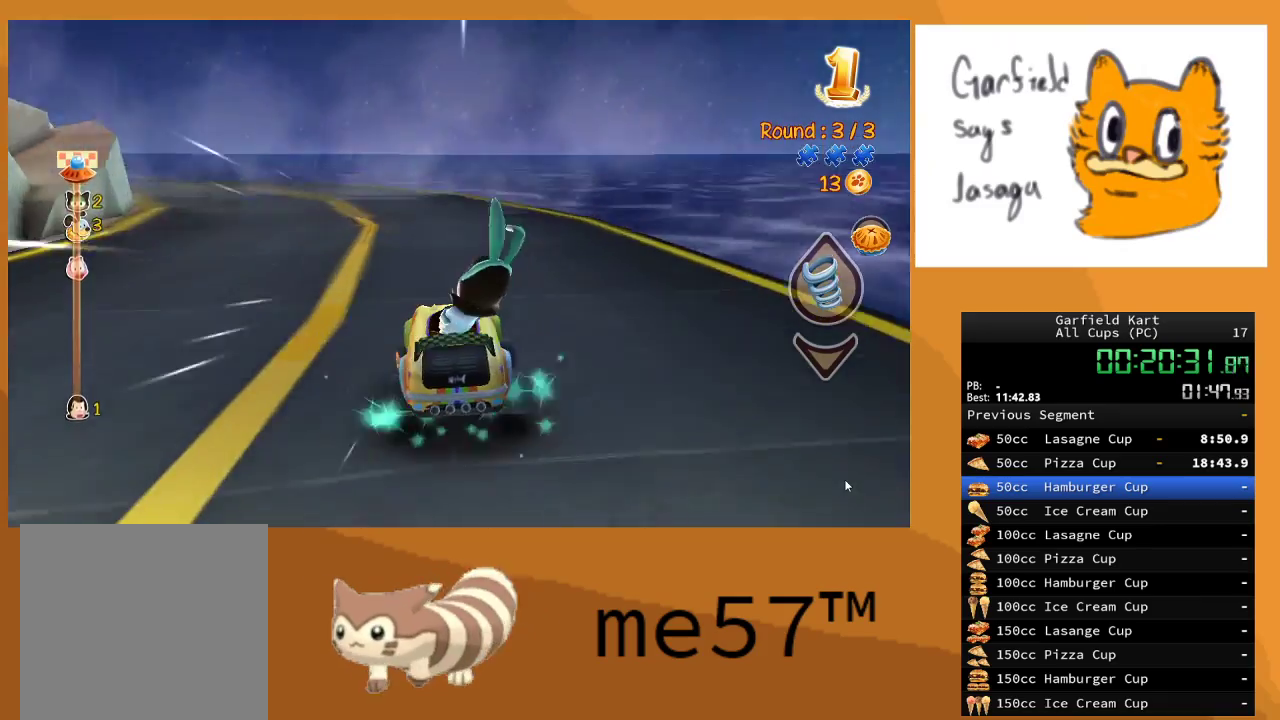
{"buttons": ["B", "R2"], "left_stick": "up-left", "right_stick": "center", "events": []}
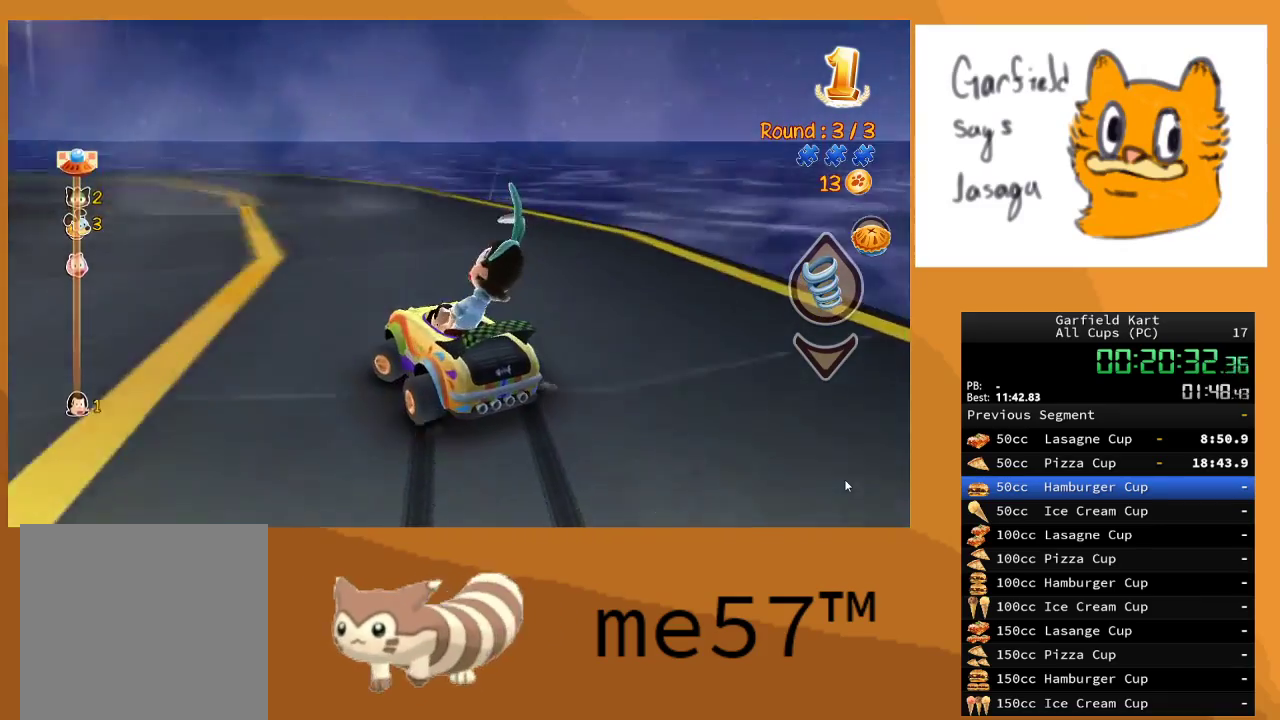
{"buttons": ["B", "R2"], "left_stick": "right", "right_stick": "center", "events": [[450, "left_stick", "up-right"], [500, "left_stick", "right"]]}
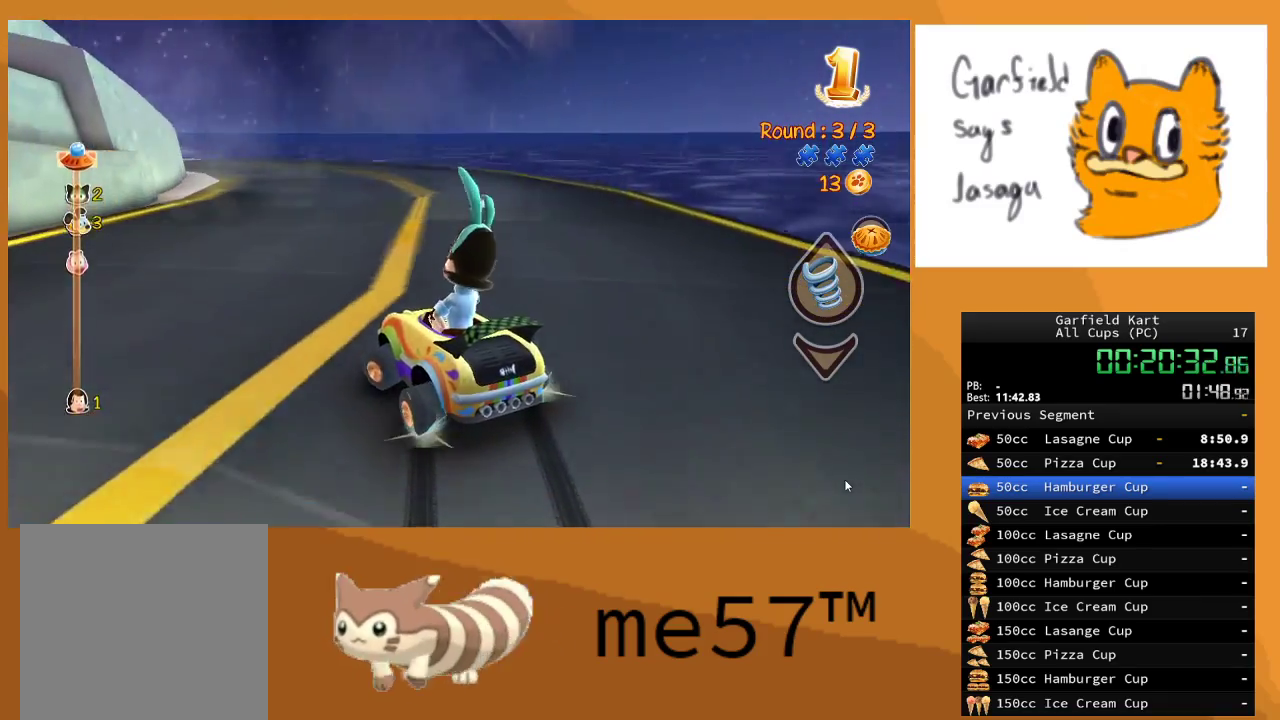
{"buttons": ["B", "R2"], "left_stick": "right", "right_stick": "center", "events": [[100, "left_stick", "center"], [150, "left_stick", "left"], [333, "left_stick", "right"]]}
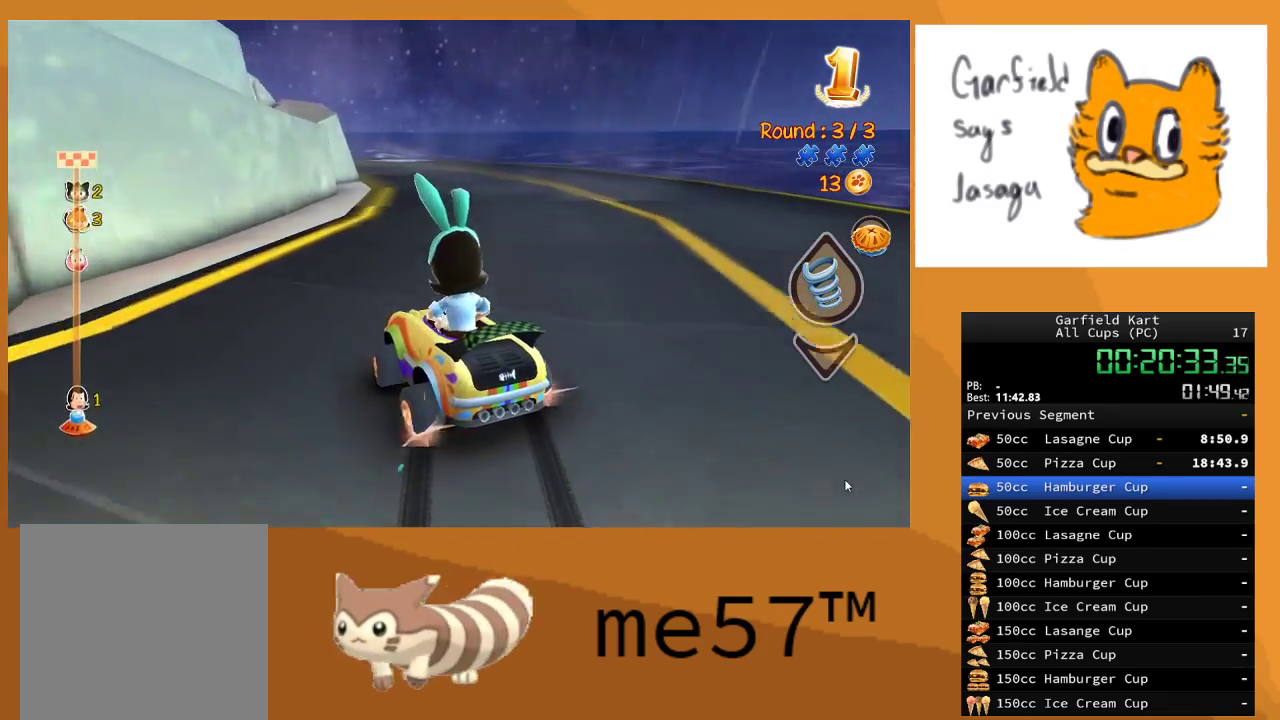
{"buttons": ["B", "R2"], "left_stick": "right", "right_stick": "center", "events": []}
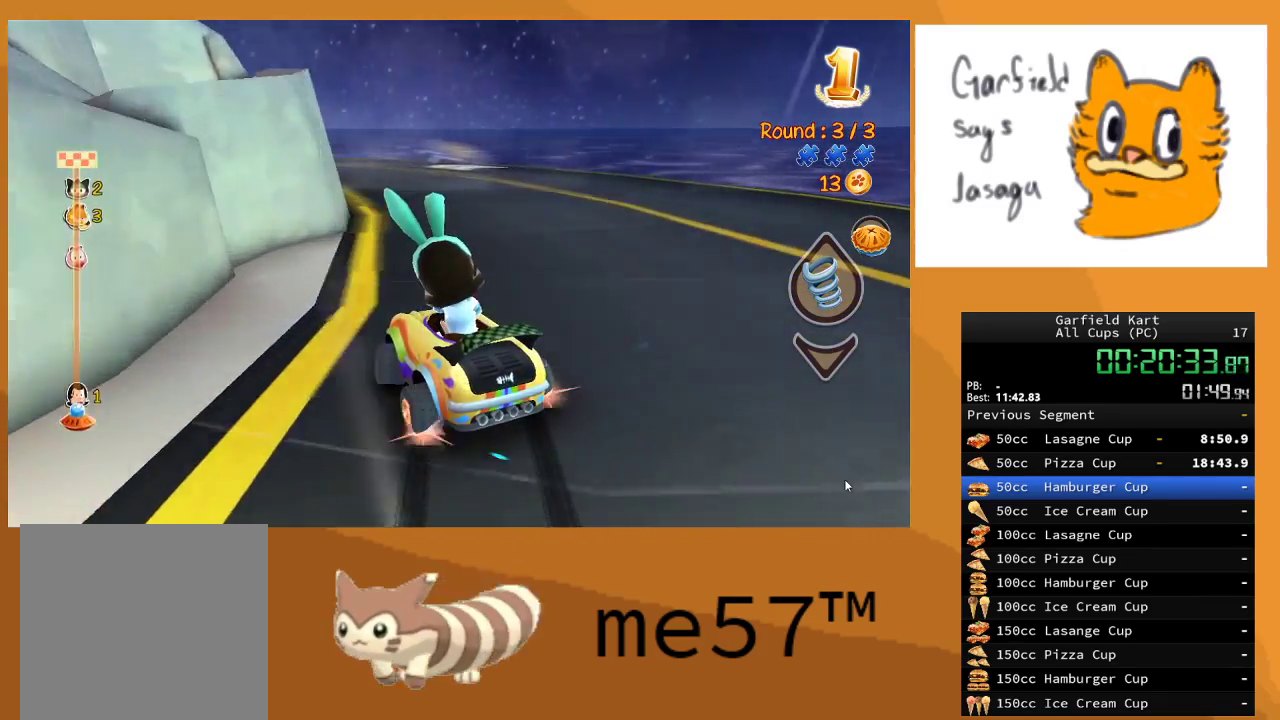
{"buttons": ["B", "R2"], "left_stick": "center", "right_stick": "center", "events": [[267, "left_stick", "left"], [450, "left_stick", "center"]]}
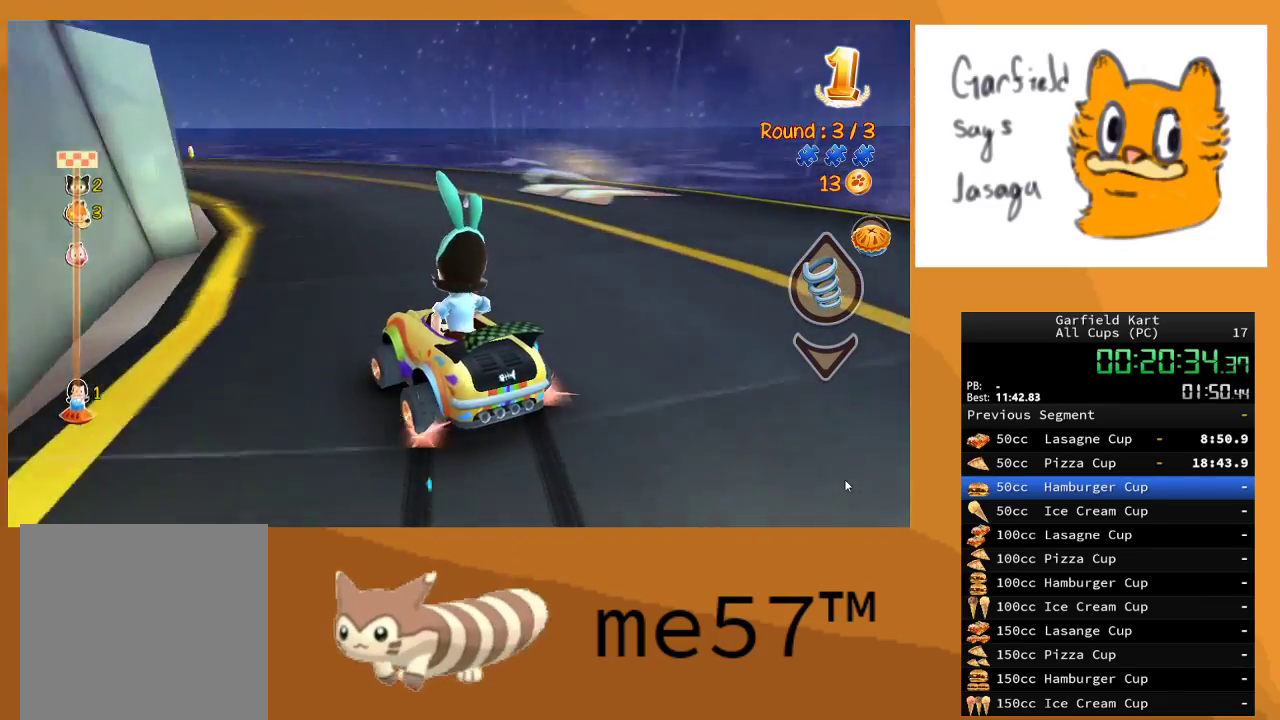
{"buttons": ["B", "R2"], "left_stick": "up-left", "right_stick": "center", "events": [[250, "left_stick", "up-left"]]}
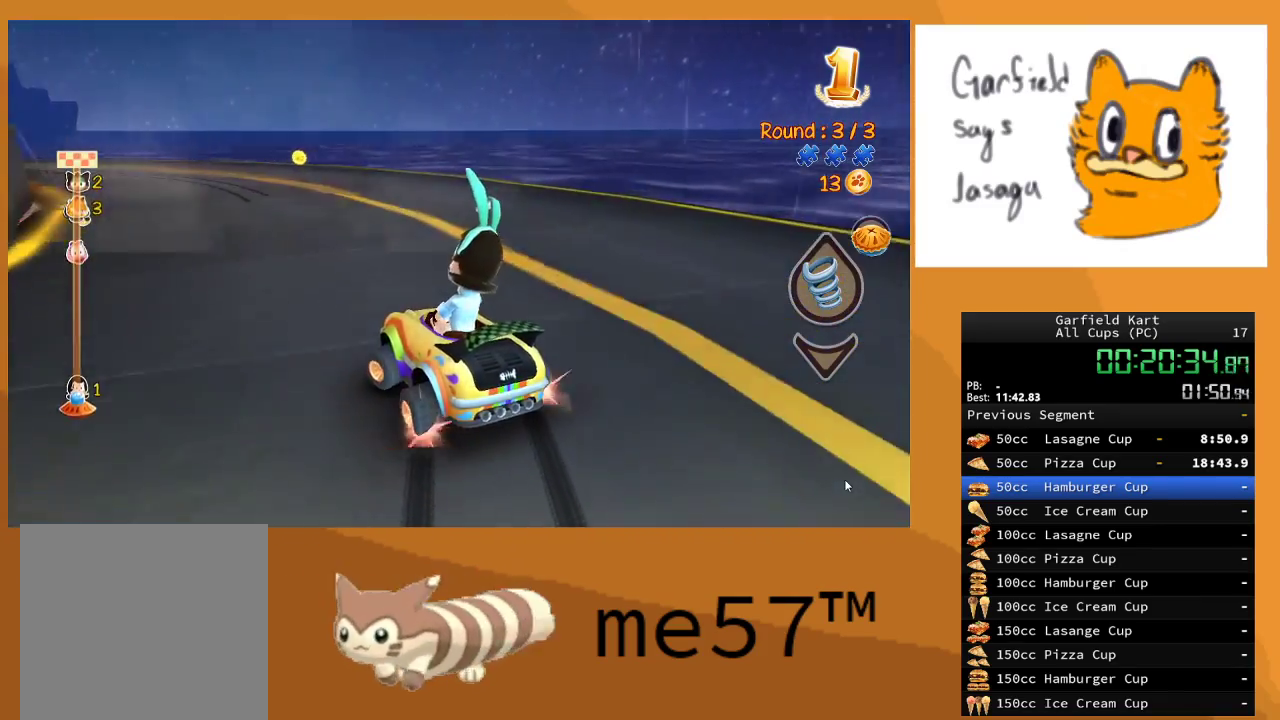
{"buttons": ["B", "R2"], "left_stick": "up-left", "right_stick": "center", "events": [[50, "B", "up"], [217, "B", "down"]]}
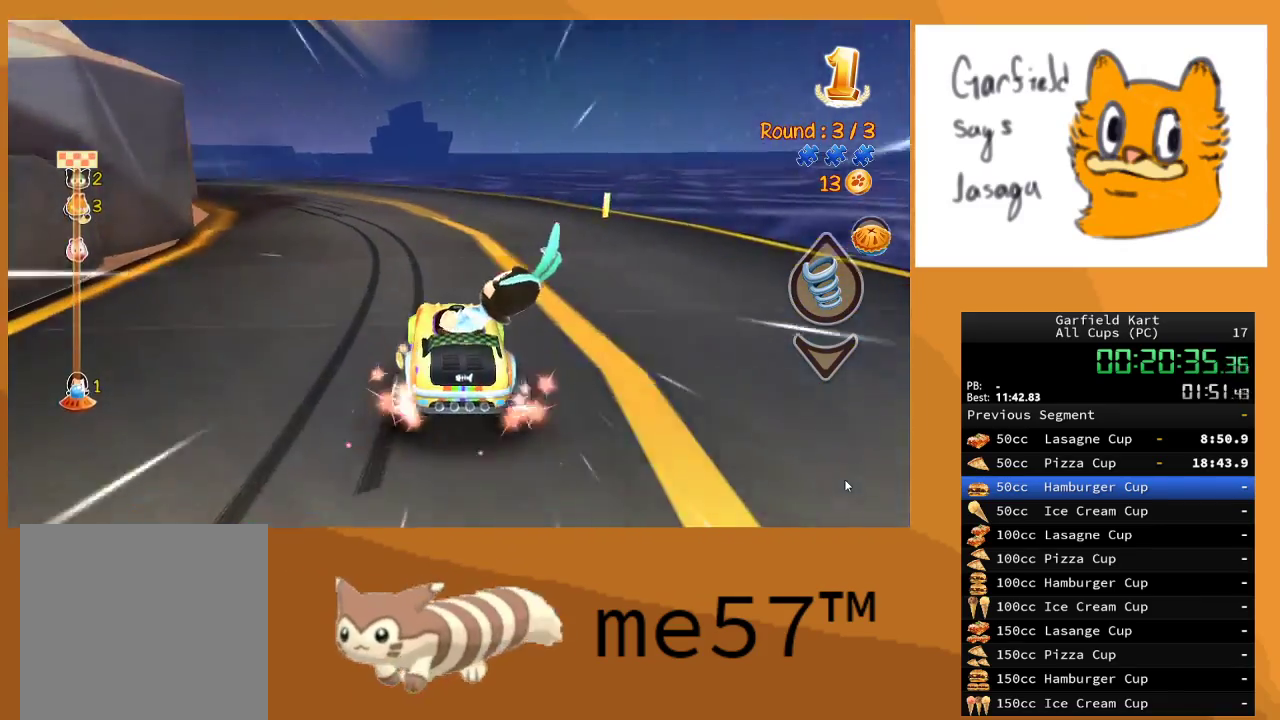
{"buttons": ["B", "R2"], "left_stick": "right", "right_stick": "center", "events": [[400, "left_stick", "right"]]}
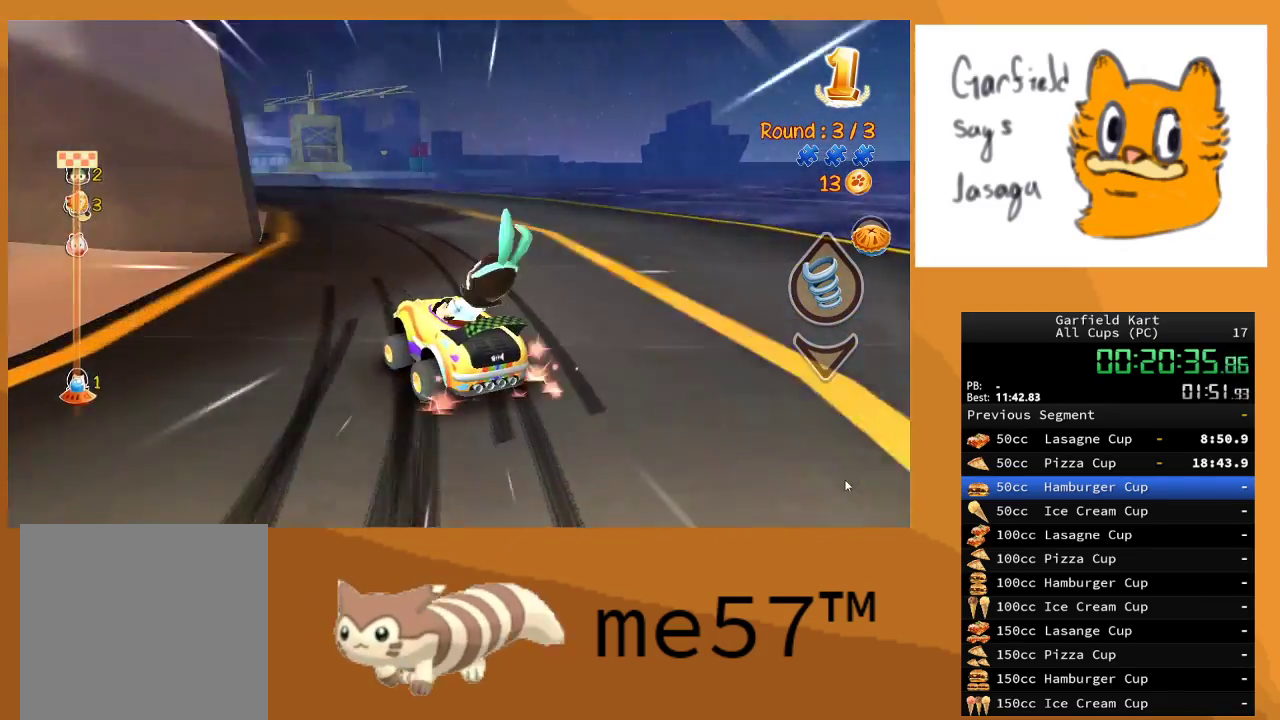
{"buttons": ["B", "R2"], "left_stick": "up-left", "right_stick": "center", "events": [[483, "left_stick", "up-left"]]}
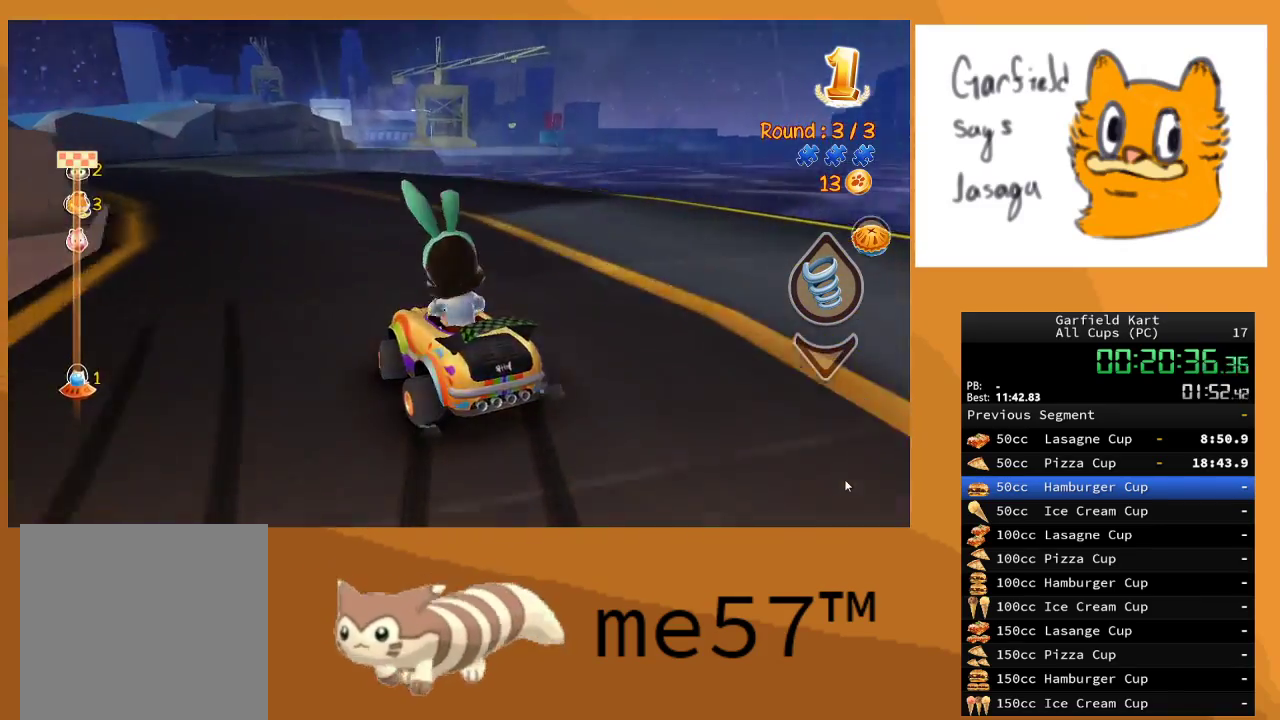
{"buttons": ["B", "R2"], "left_stick": "up-left", "right_stick": "center", "events": []}
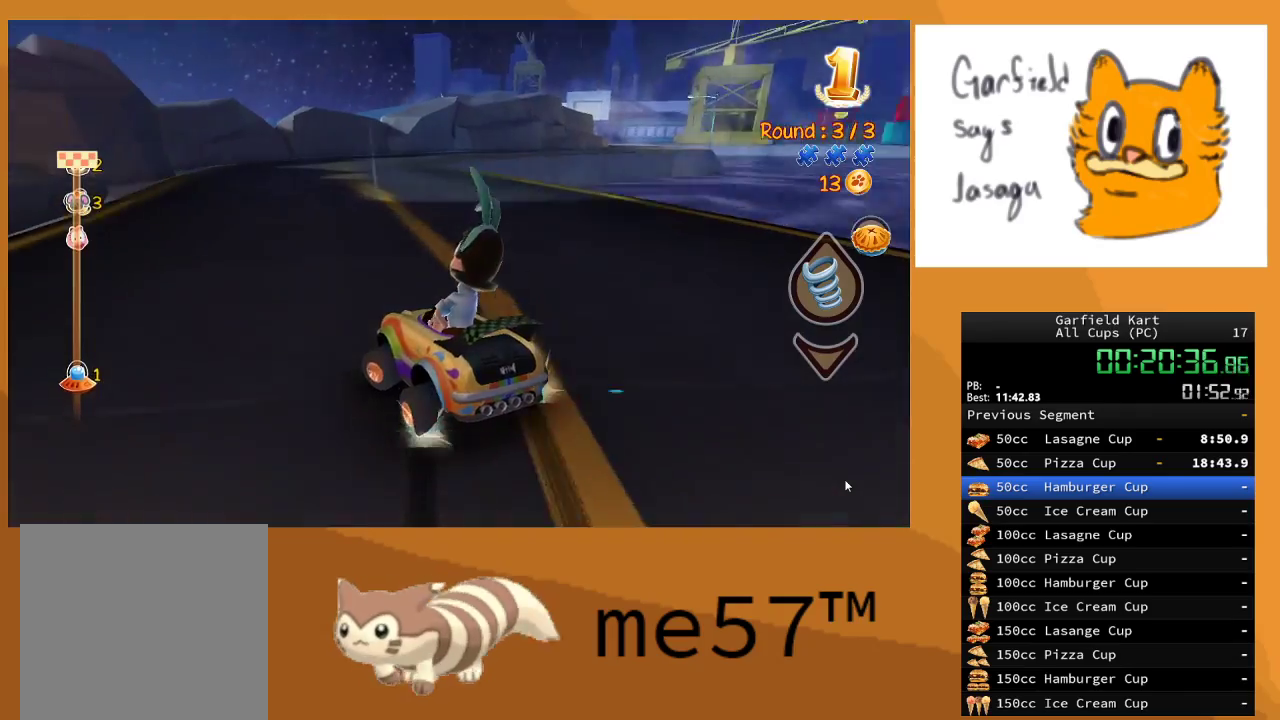
{"buttons": ["B", "R2"], "left_stick": "right", "right_stick": "center", "events": [[33, "B", "up"], [133, "left_stick", "right"], [150, "B", "down"]]}
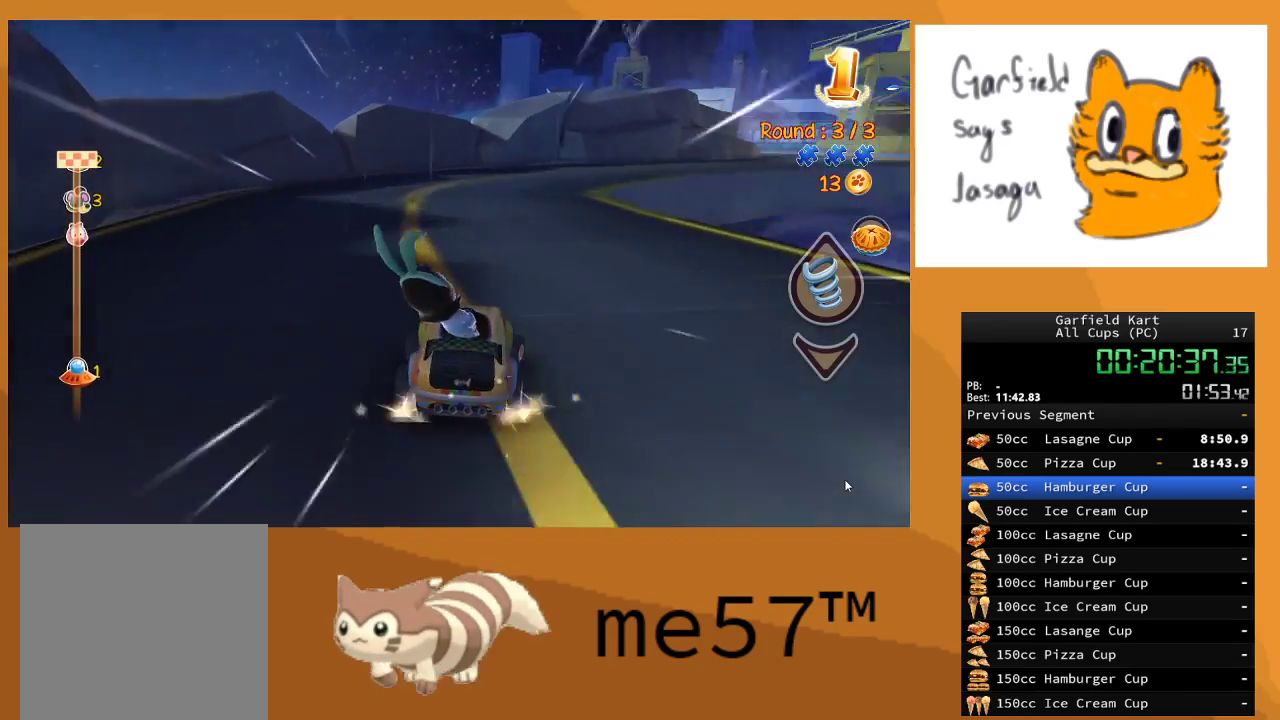
{"buttons": ["B", "R2"], "left_stick": "up-left", "right_stick": "center", "events": [[167, "left_stick", "up-left"]]}
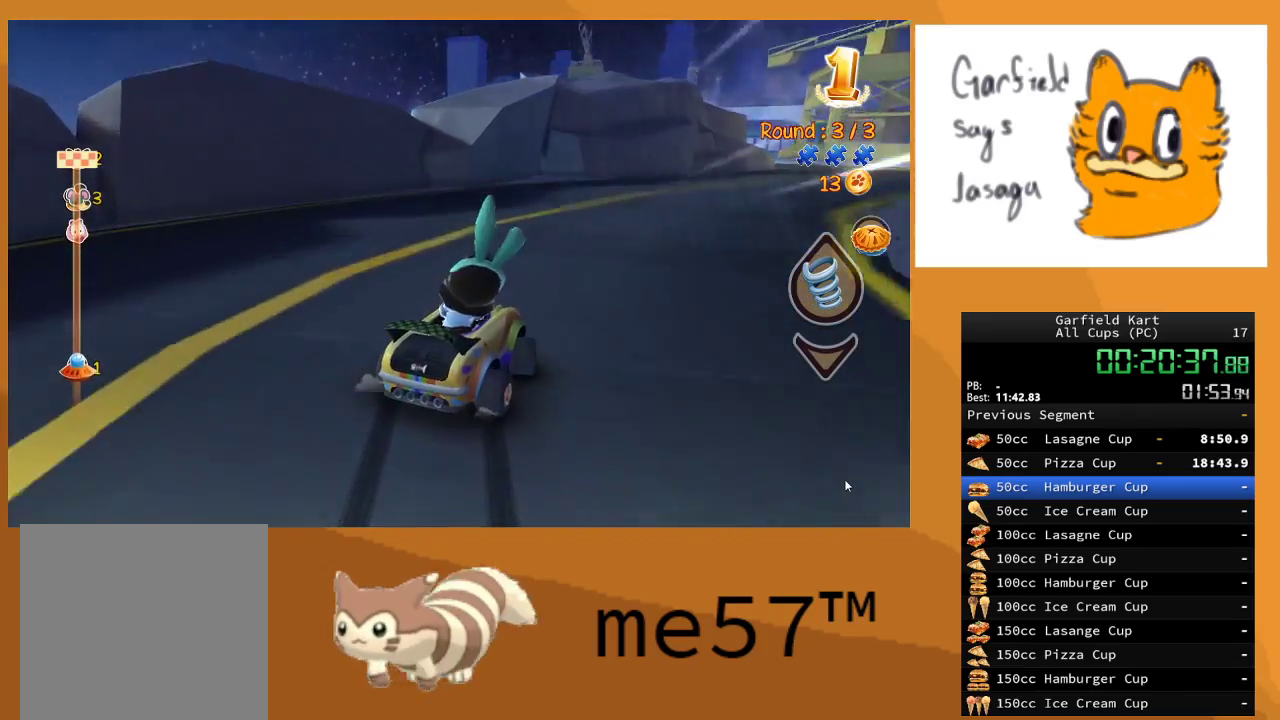
{"buttons": ["B", "R2"], "left_stick": "right", "right_stick": "center", "events": [[33, "left_stick", "right"]]}
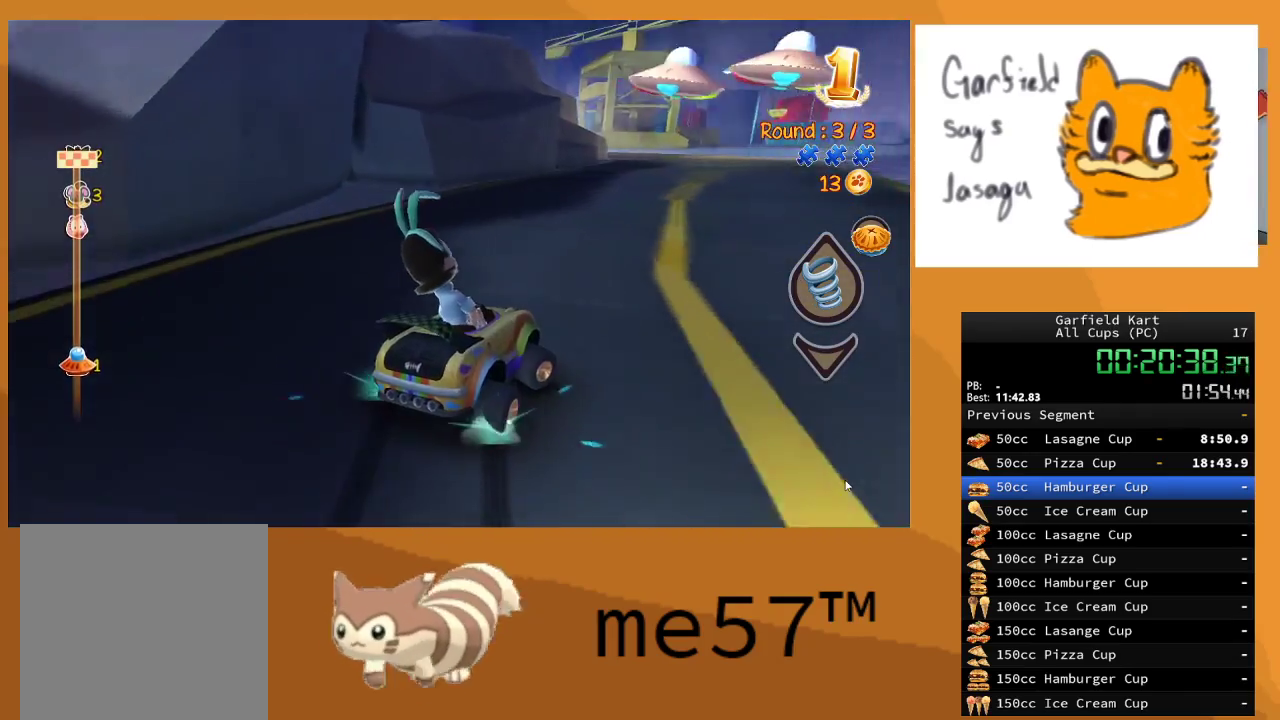
{"buttons": ["B", "R2"], "left_stick": "up-left", "right_stick": "center", "events": [[300, "B", "up"], [350, "left_stick", "center"], [433, "B", "down"], [433, "left_stick", "up-left"]]}
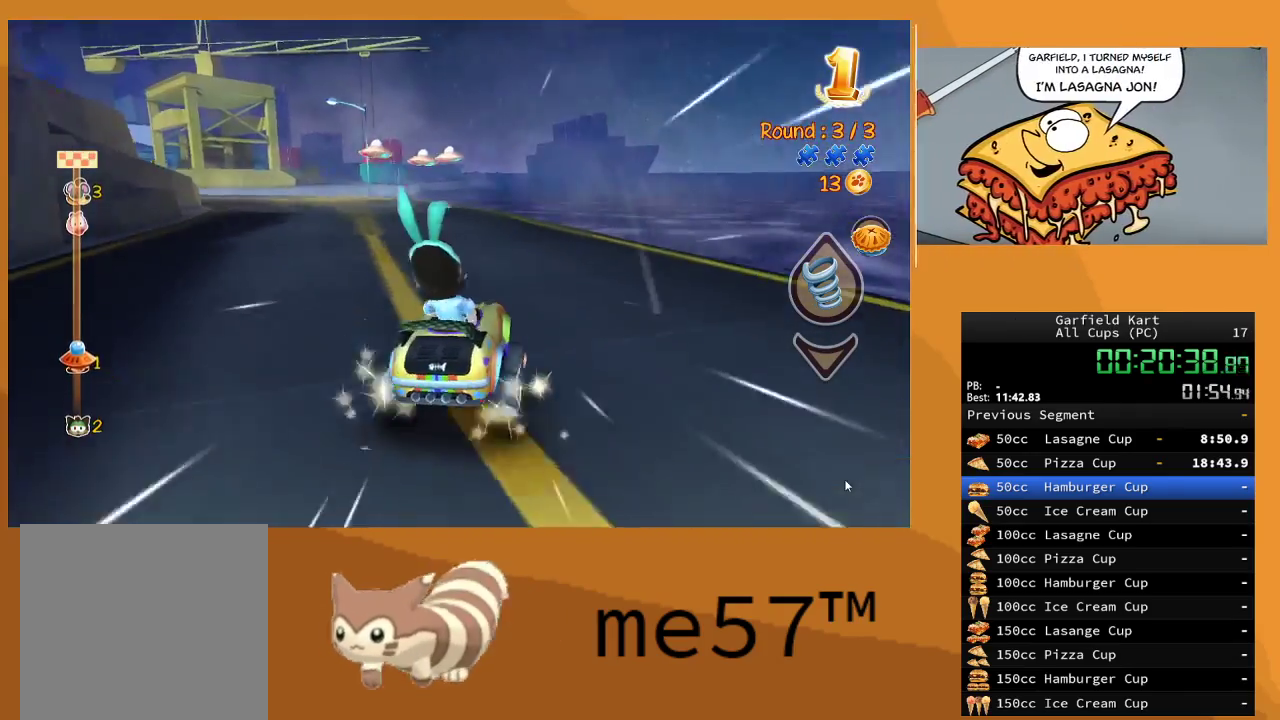
{"buttons": ["B", "R2"], "left_stick": "up-left", "right_stick": "center", "events": []}
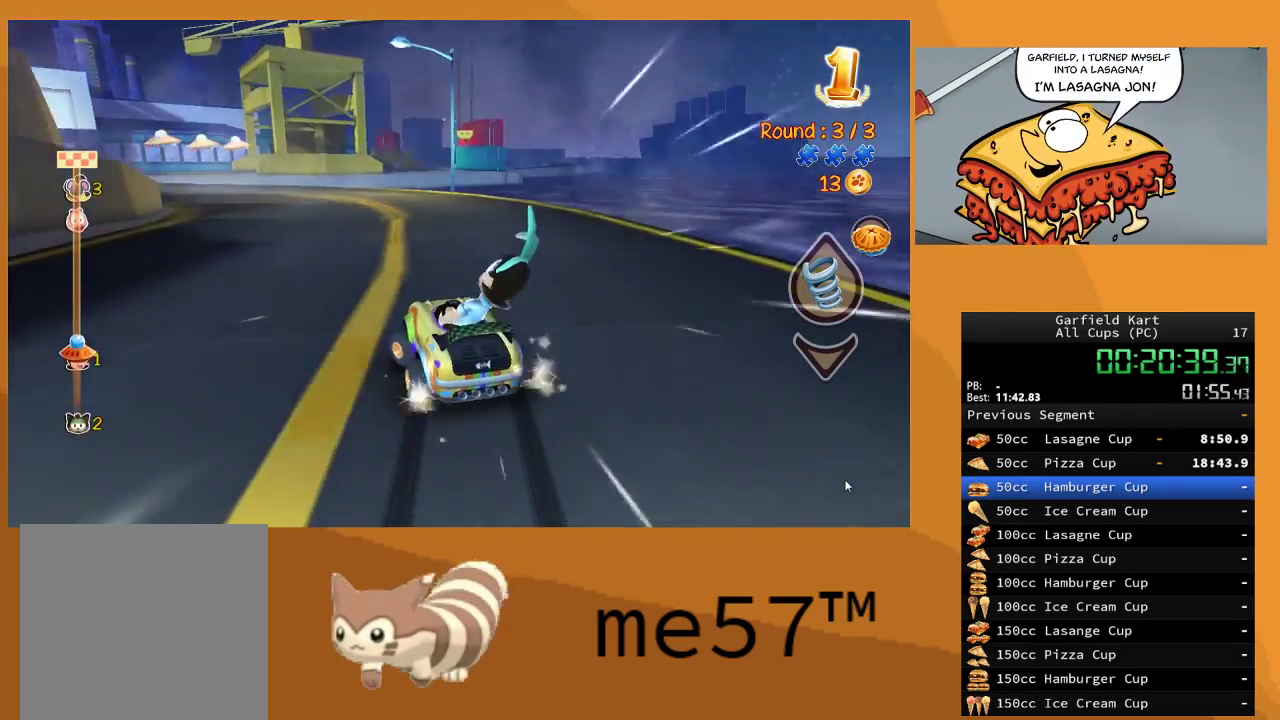
{"buttons": ["B", "R2"], "left_stick": "up-left", "right_stick": "center", "events": []}
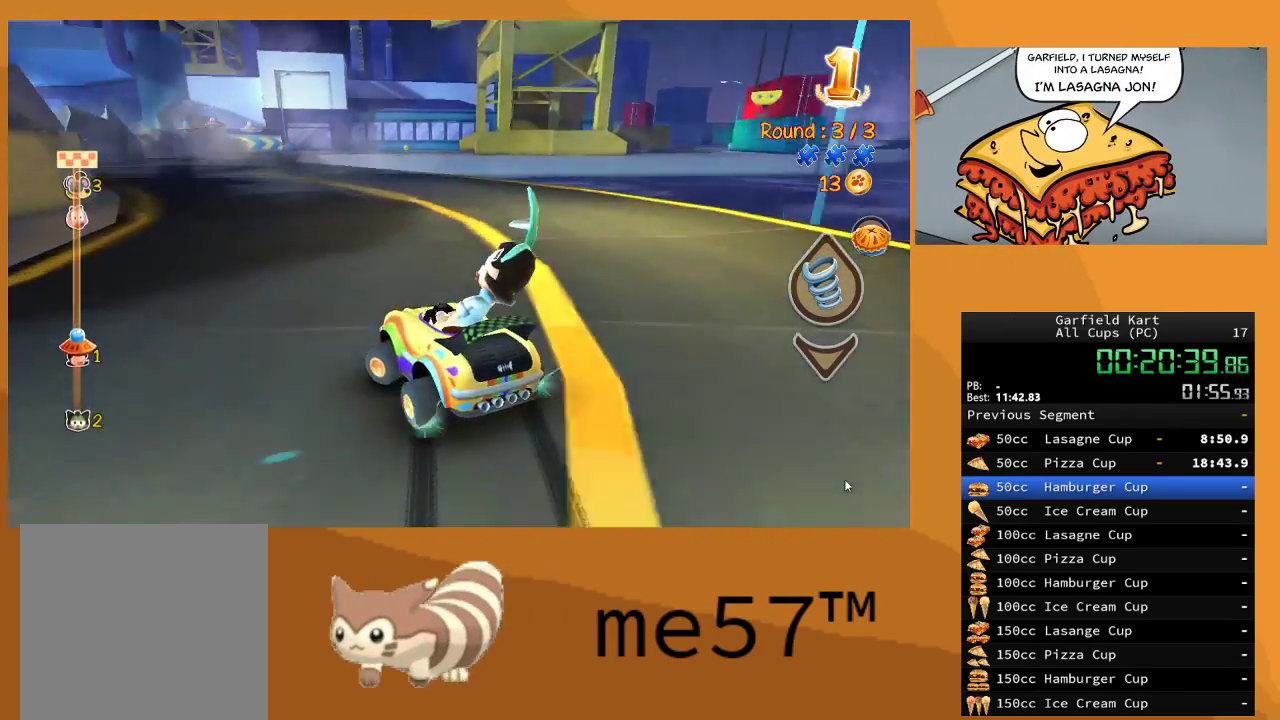
{"buttons": ["B", "R2"], "left_stick": "up-left", "right_stick": "center", "events": [[33, "left_stick", "center"], [183, "left_stick", "right"], [350, "left_stick", "up-left"]]}
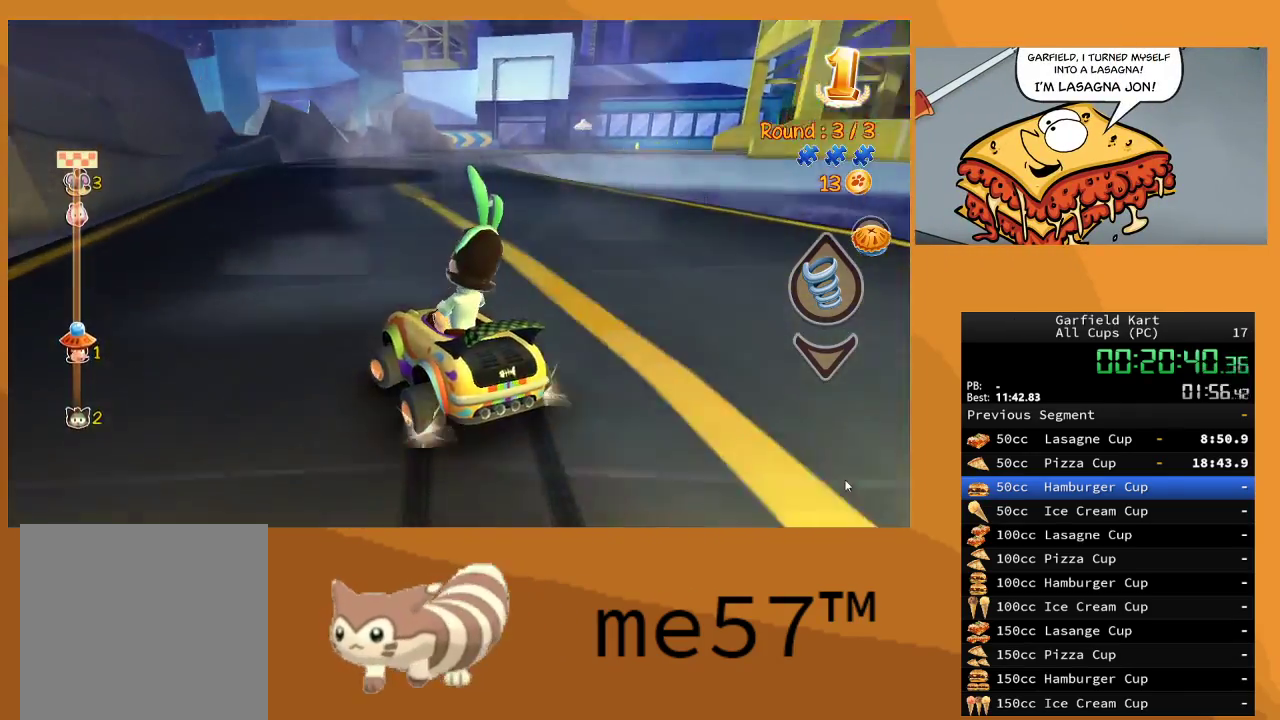
{"buttons": ["B", "R2"], "left_stick": "right", "right_stick": "center", "events": [[100, "B", "up"], [100, "left_stick", "center"], [200, "left_stick", "right"], [267, "B", "down"]]}
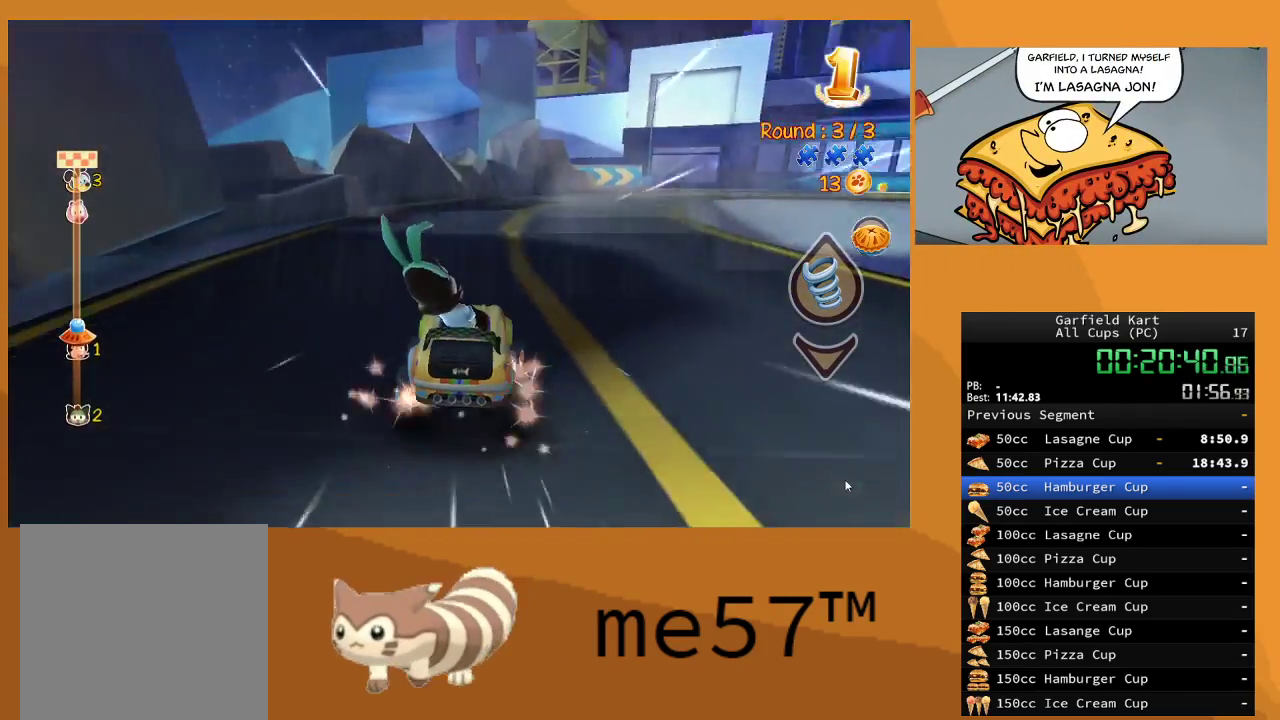
{"buttons": ["B", "R2"], "left_stick": "center", "right_stick": "center", "events": [[450, "left_stick", "center"]]}
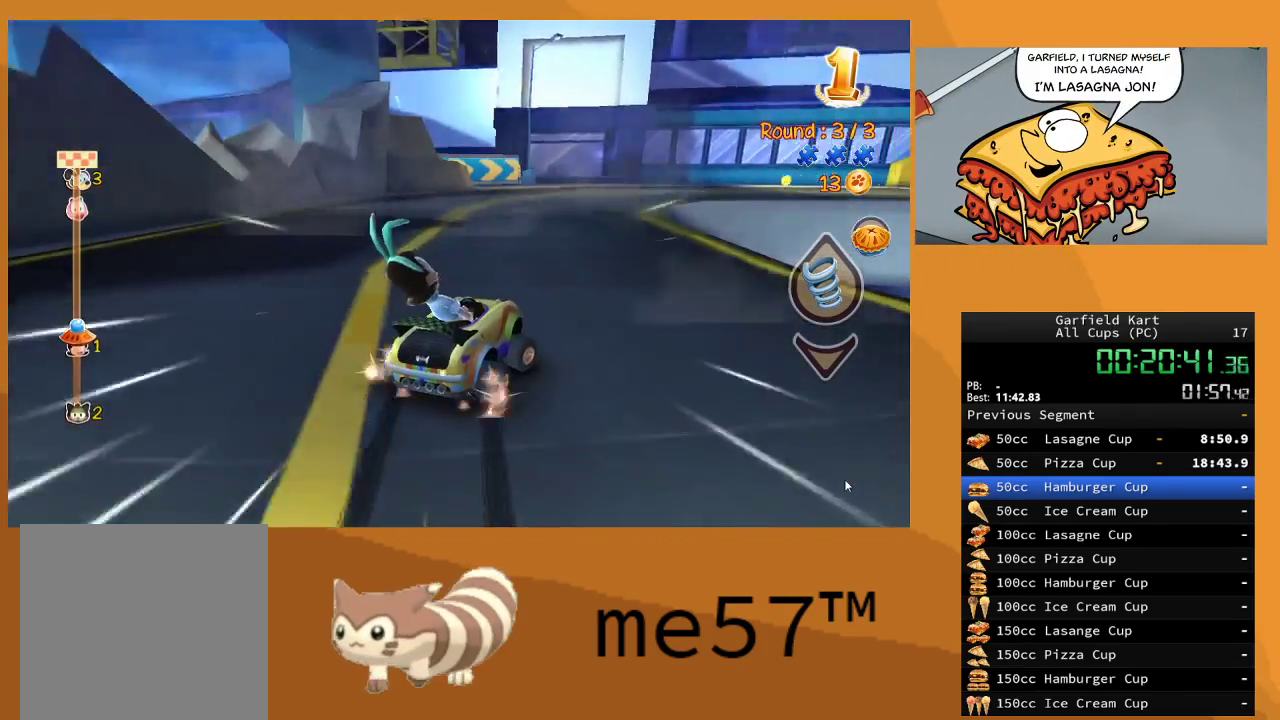
{"buttons": ["B", "R2"], "left_stick": "right", "right_stick": "center", "events": [[333, "left_stick", "right"]]}
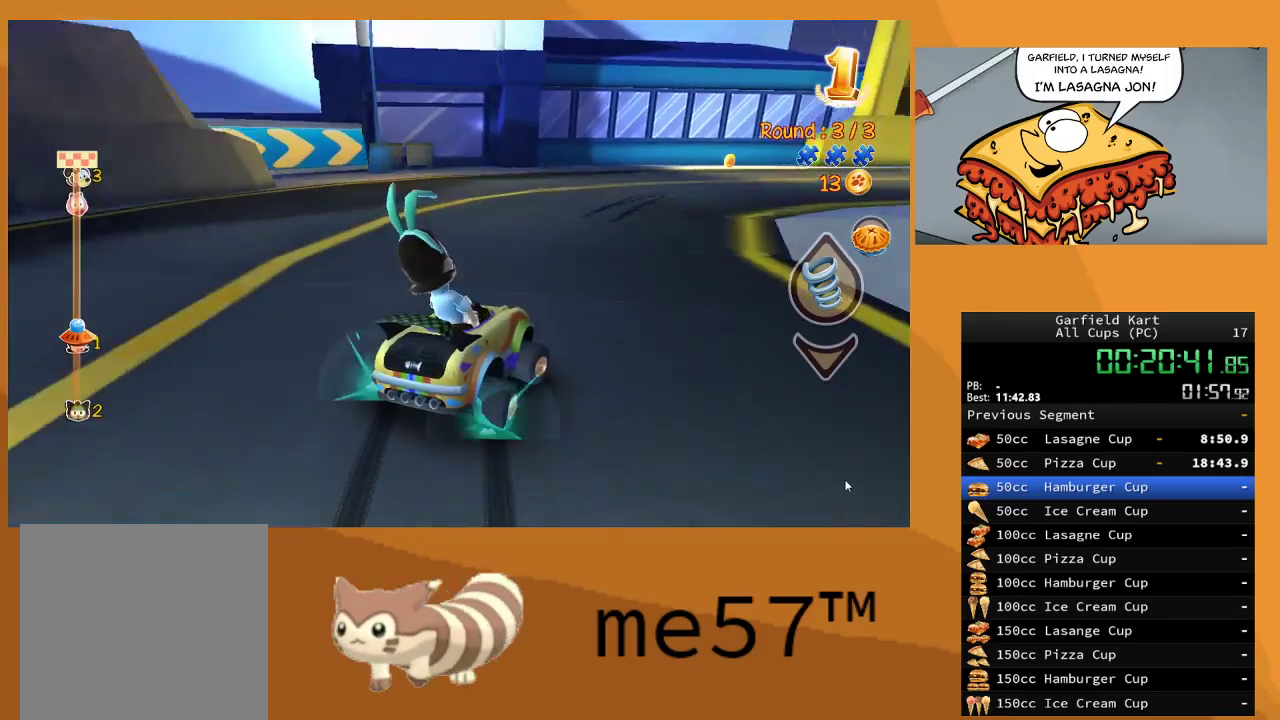
{"buttons": ["B", "R2"], "left_stick": "center", "right_stick": "center", "events": [[483, "left_stick", "center"]]}
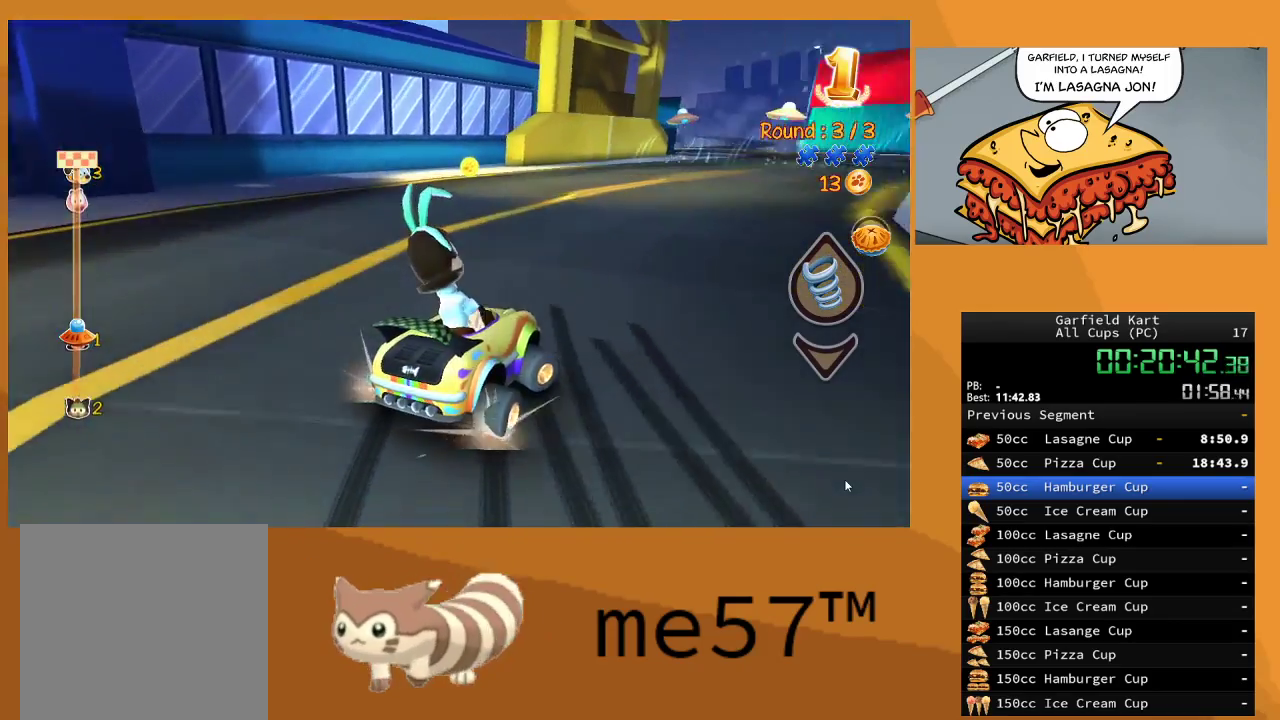
{"buttons": ["B", "R2"], "left_stick": "up-left", "right_stick": "center", "events": [[67, "left_stick", "up-left"]]}
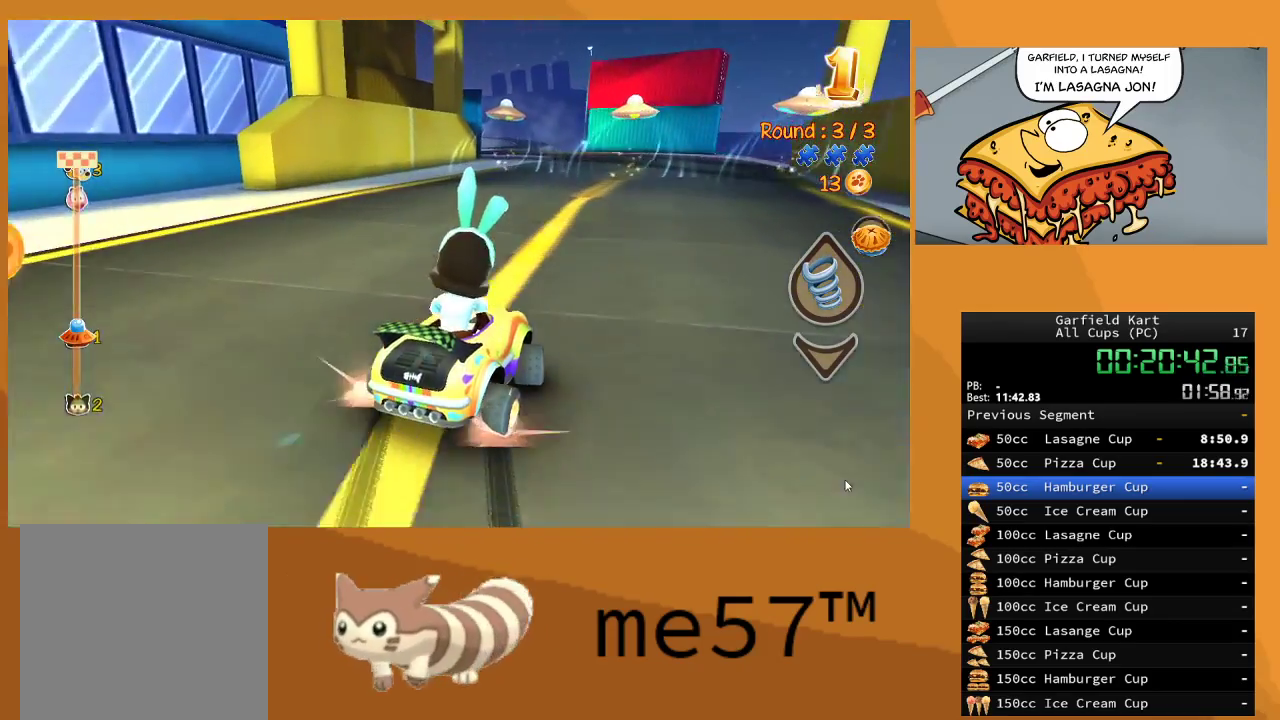
{"buttons": ["R2"], "left_stick": "right", "right_stick": "center", "events": [[150, "B", "up"], [500, "left_stick", "right"]]}
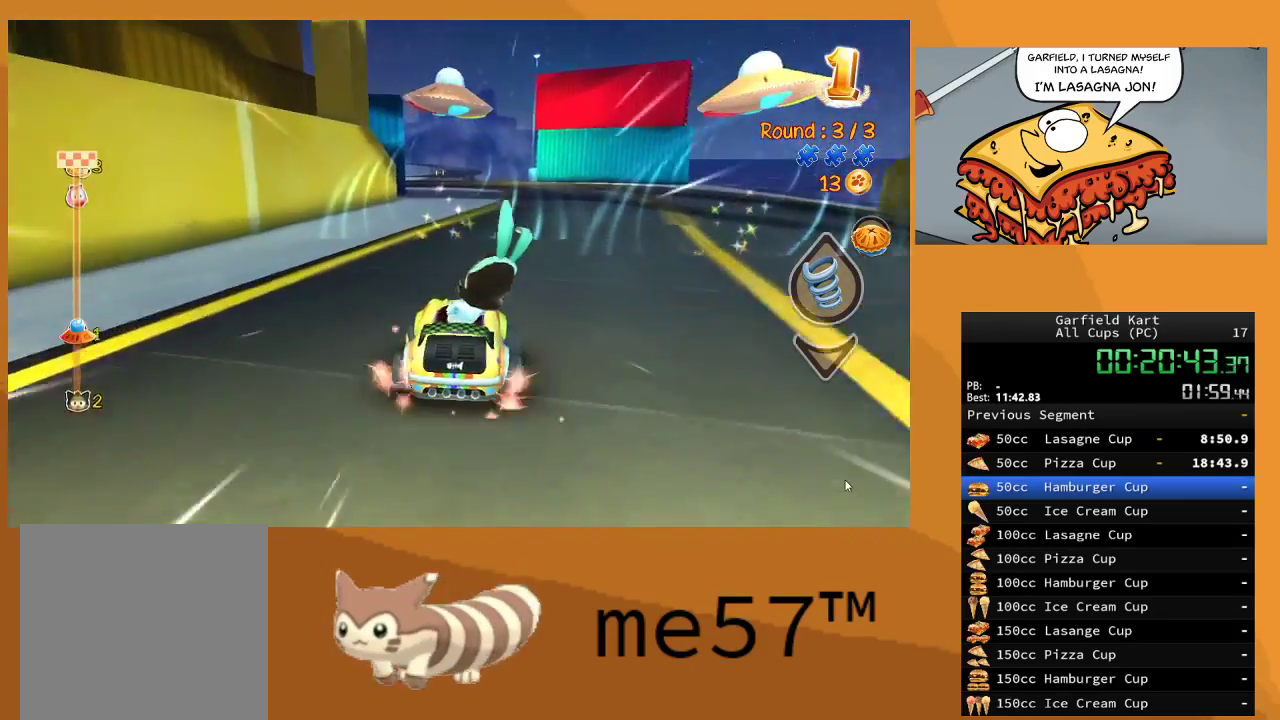
{"buttons": ["R2"], "left_stick": "up-left", "right_stick": "center", "events": [[367, "left_stick", "up-left"]]}
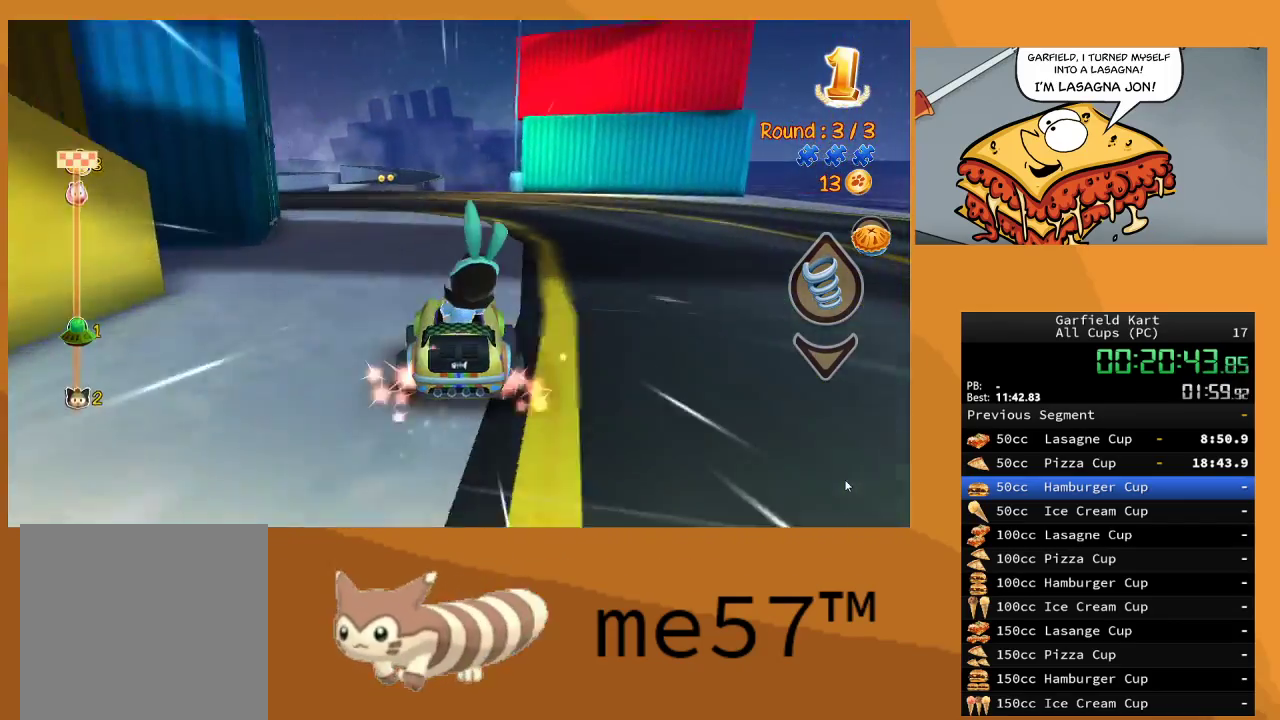
{"buttons": ["R2"], "left_stick": "right", "right_stick": "center", "events": [[417, "left_stick", "center"], [483, "left_stick", "right"]]}
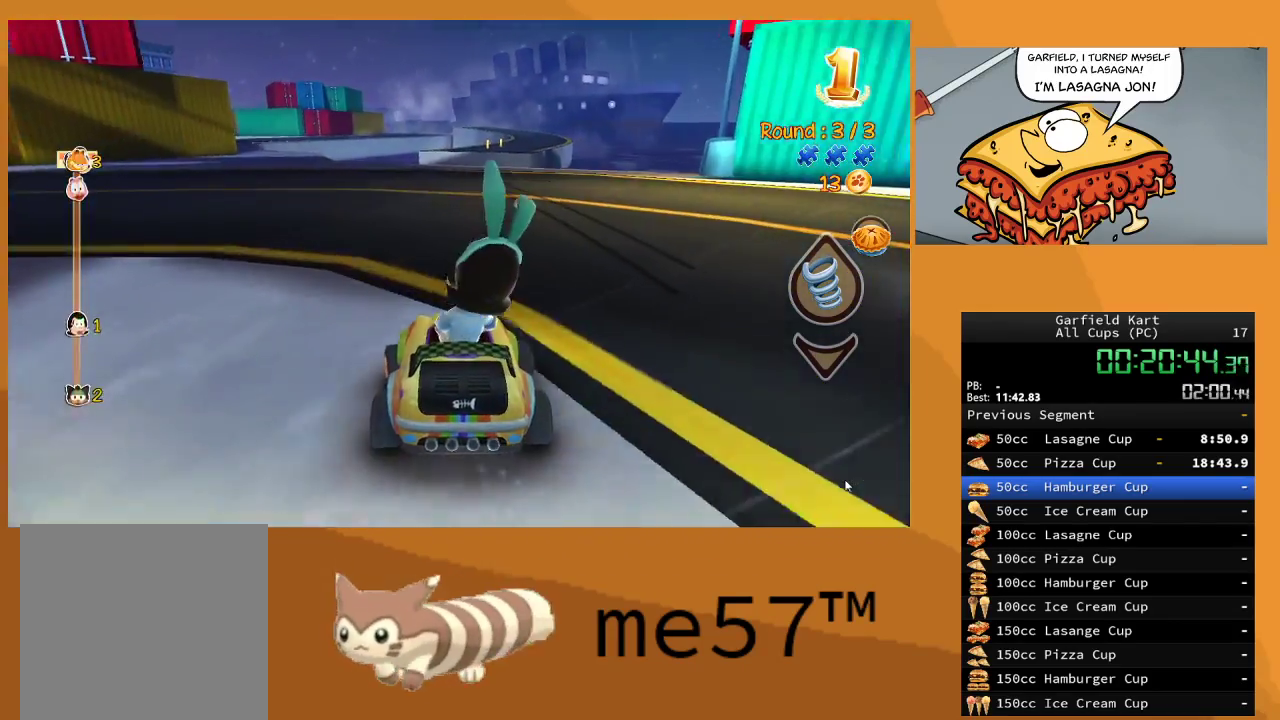
{"buttons": ["R2"], "left_stick": "center", "right_stick": "center", "events": [[167, "left_stick", "center"]]}
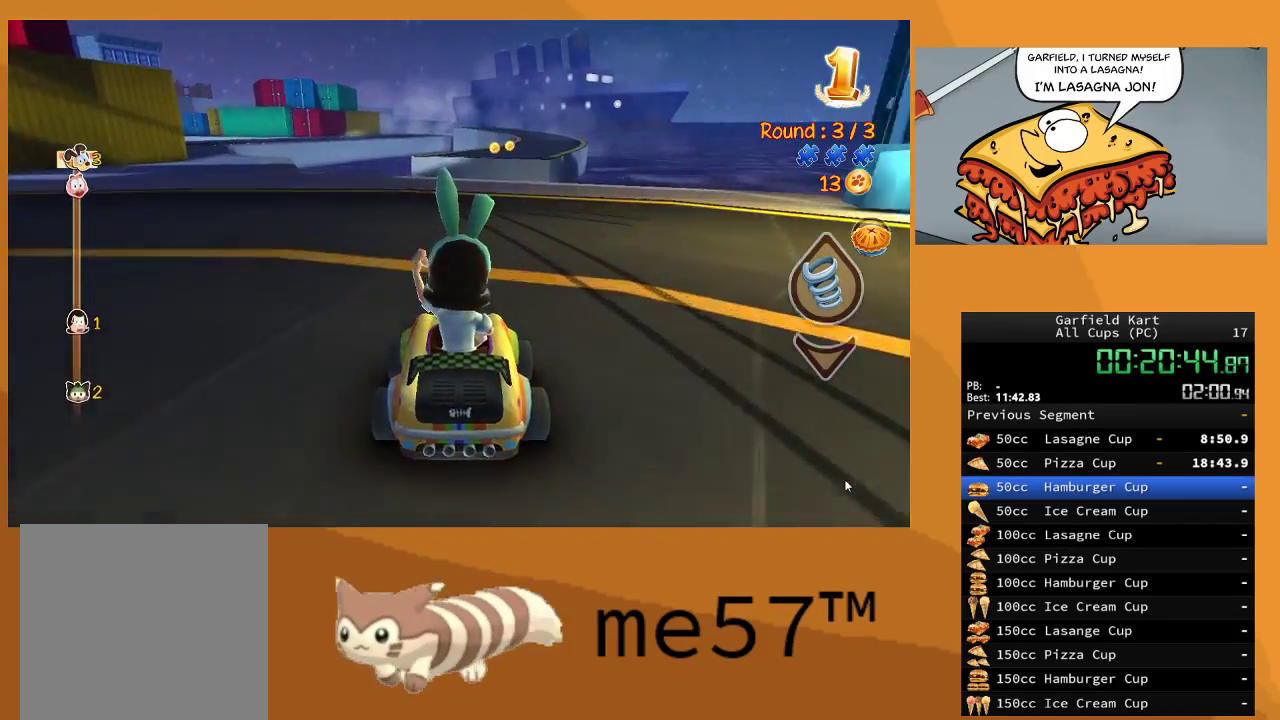
{"buttons": ["R2"], "left_stick": "center", "right_stick": "center", "events": [[250, "left_stick", "right"], [450, "left_stick", "center"]]}
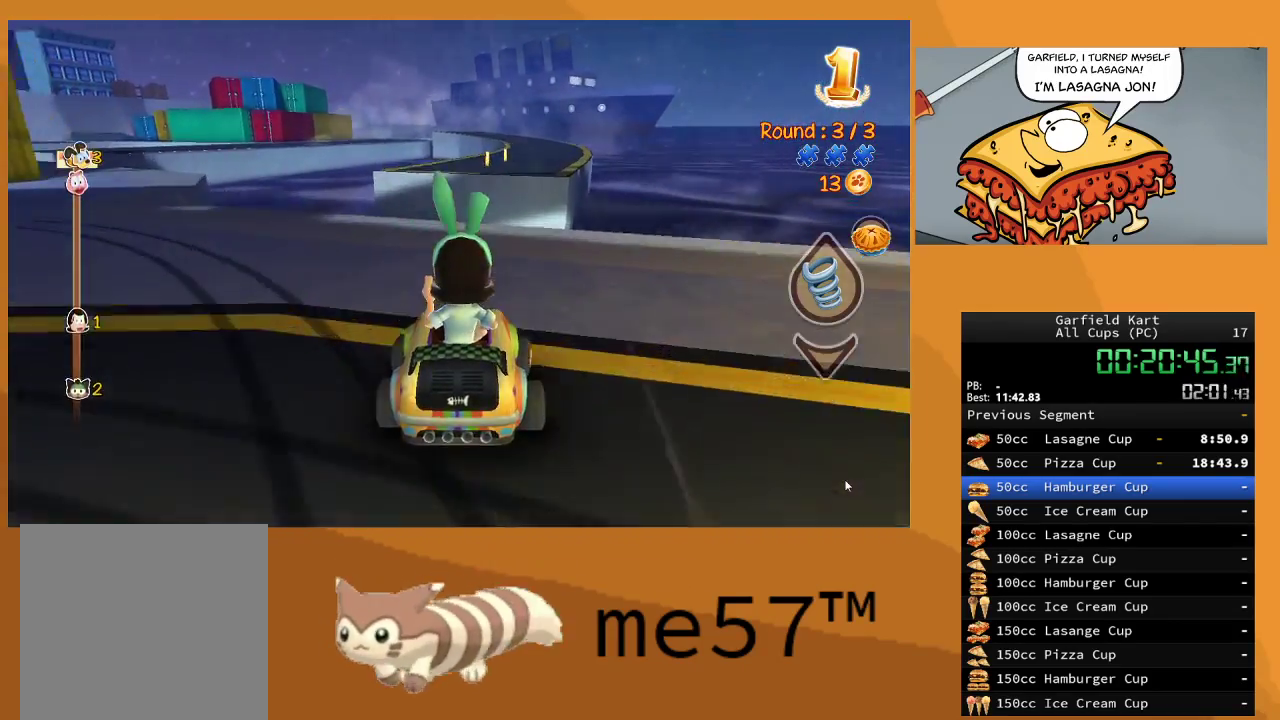
{"buttons": ["Y", "R2"], "left_stick": "center", "right_stick": "center", "events": [[150, "Y", "down"]]}